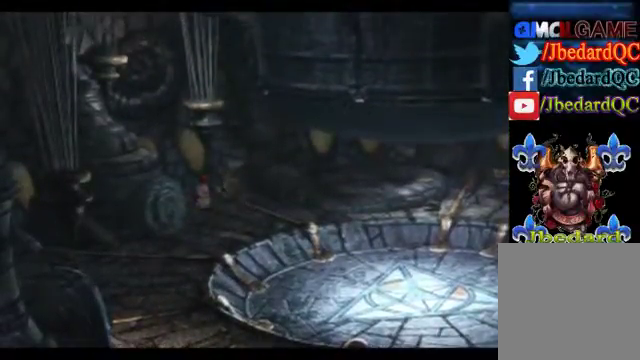
Gameplay with a controller (Xbox layout); each line is a JSON object with the inputs held at the frame after it. "events" lists button and stick changes between this image and that frame as [ms after this image, input, new state], when the widget could be followed in between. Not read: L1 L3 R1 R3 right_stick.
{"buttons": [], "left_stick": "center", "events": [[100, "A", "down"], [100, "left_stick", "center"], [200, "A", "up"]]}
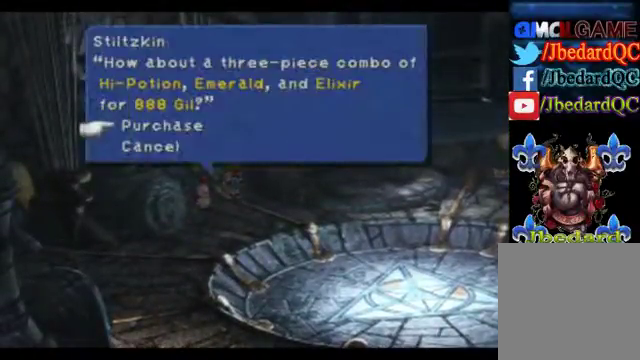
{"buttons": [], "left_stick": "center", "events": []}
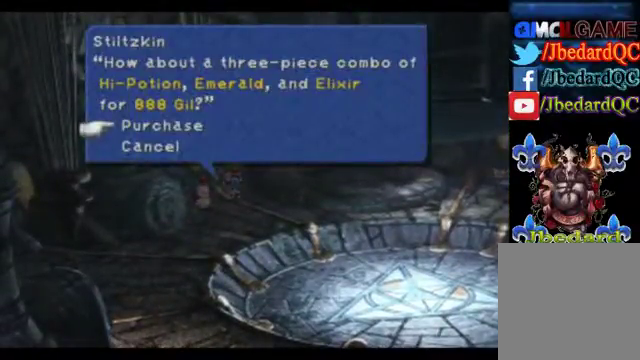
{"buttons": [], "left_stick": "center", "events": []}
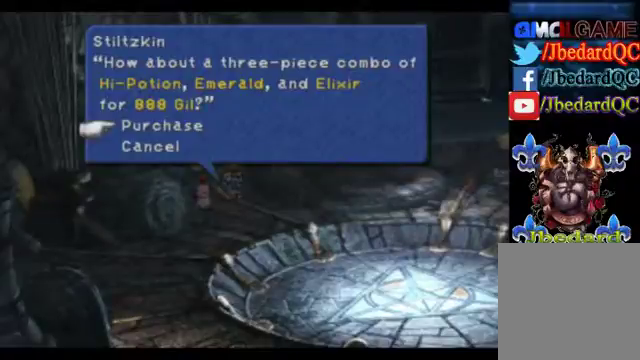
{"buttons": [], "left_stick": "center", "events": []}
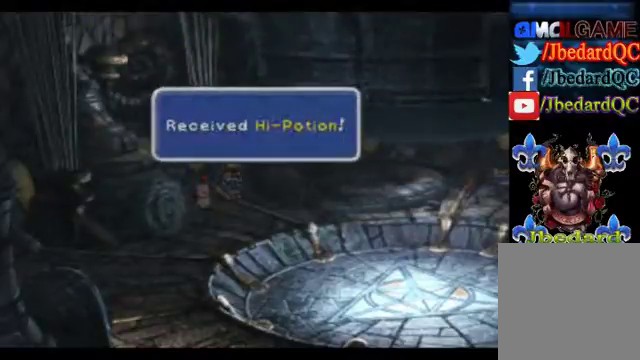
{"buttons": [], "left_stick": "center", "events": [[233, "A", "down"], [400, "A", "up"]]}
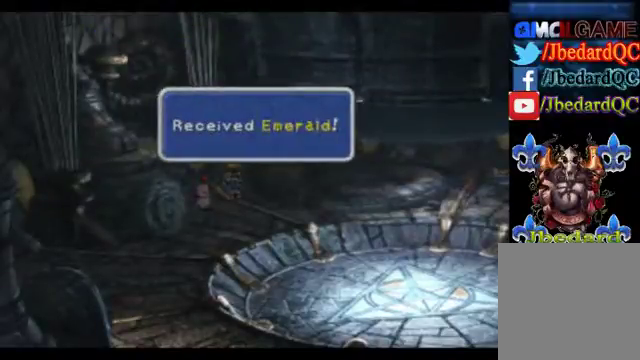
{"buttons": ["A"], "left_stick": "center", "events": [[200, "A", "down"]]}
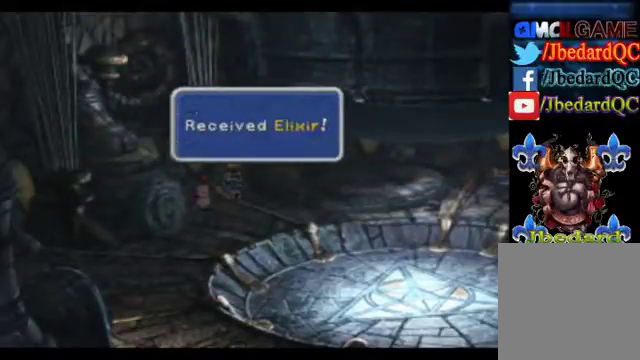
{"buttons": [], "left_stick": "center", "events": [[300, "A", "up"]]}
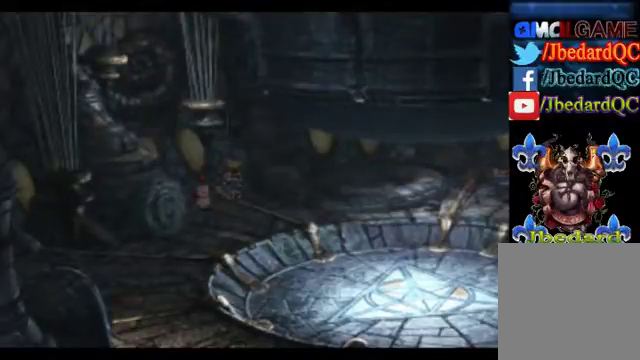
{"buttons": [], "left_stick": "center", "events": []}
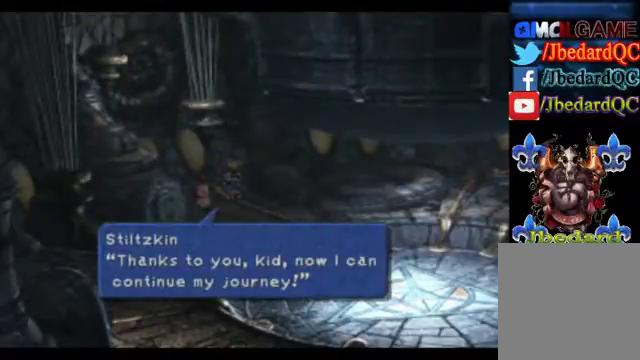
{"buttons": [], "left_stick": "center", "events": []}
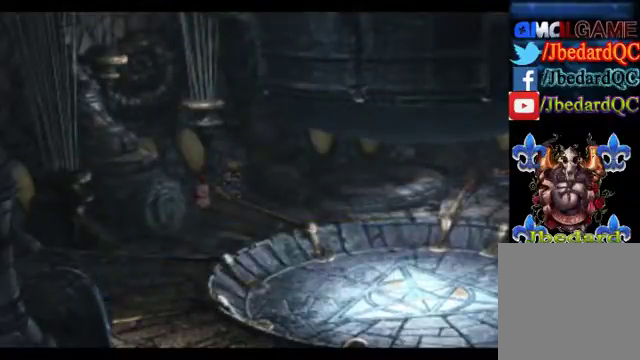
{"buttons": [], "left_stick": "center", "events": []}
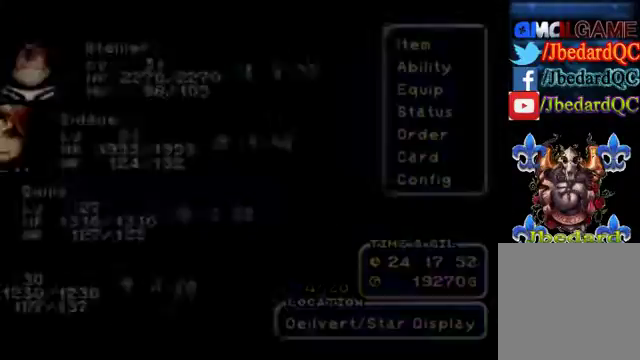
{"buttons": [], "left_stick": "down", "events": [[267, "left_stick", "down"]]}
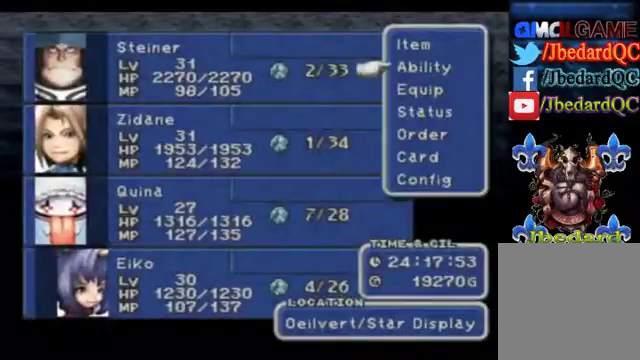
{"buttons": [], "left_stick": "down", "events": [[267, "left_stick", "center"], [400, "left_stick", "down"]]}
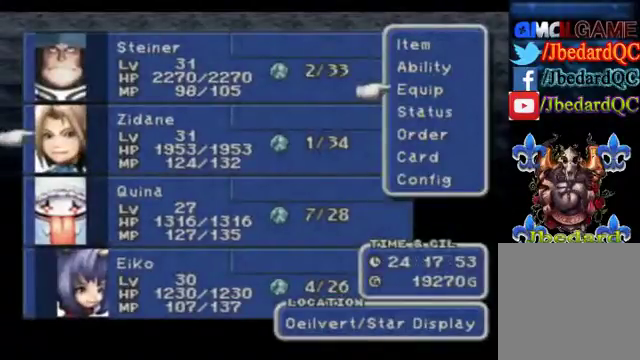
{"buttons": [], "left_stick": "center", "events": [[100, "left_stick", "up"], [300, "left_stick", "center"]]}
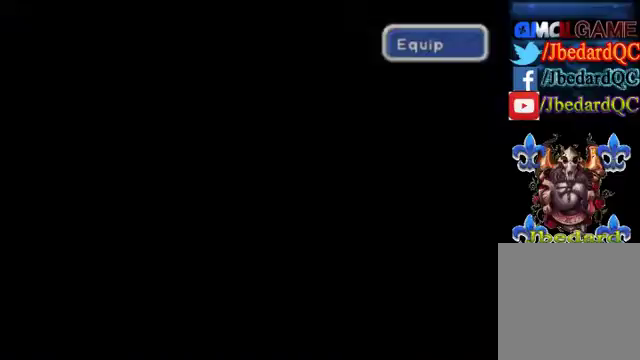
{"buttons": [], "left_stick": "down", "events": [[333, "A", "down"], [467, "A", "up"], [500, "left_stick", "down"]]}
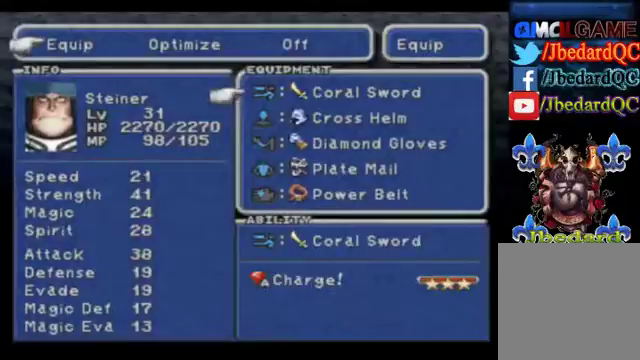
{"buttons": [], "left_stick": "down", "events": []}
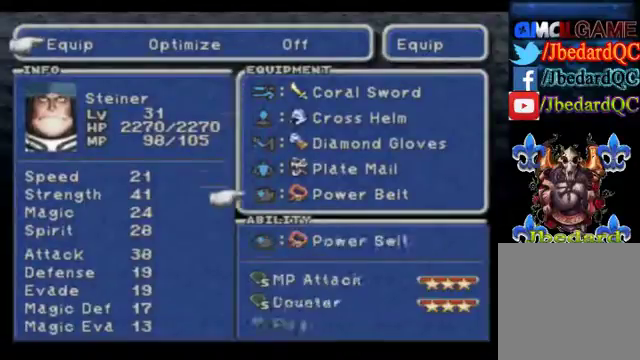
{"buttons": [], "left_stick": "center", "events": [[100, "left_stick", "center"]]}
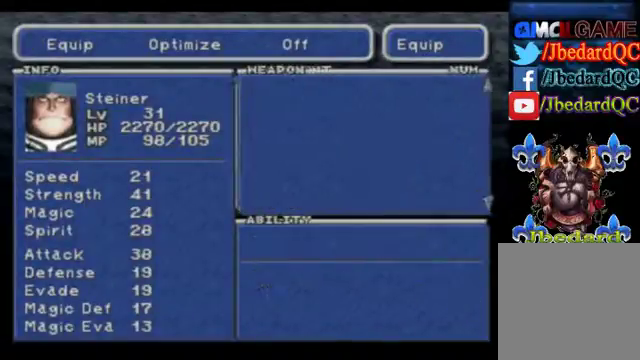
{"buttons": [], "left_stick": "center", "events": []}
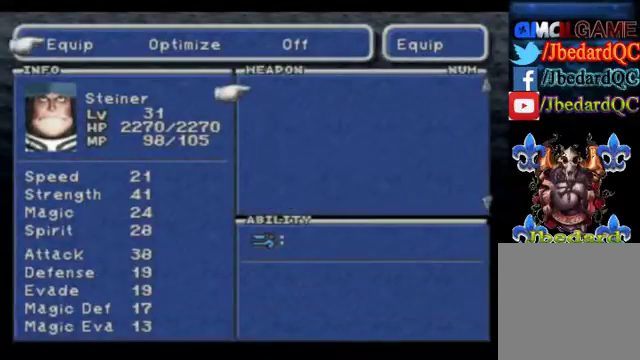
{"buttons": [], "left_stick": "center", "events": [[300, "B", "down"], [400, "B", "up"]]}
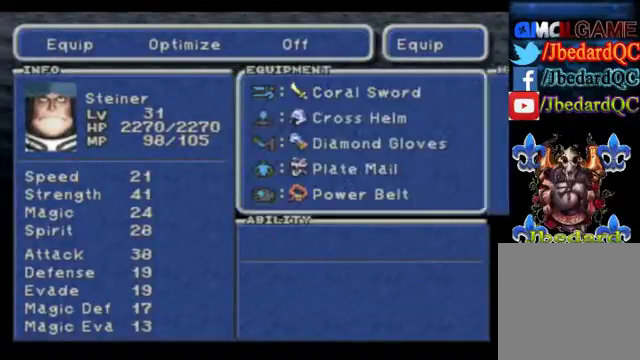
{"buttons": [], "left_stick": "down", "events": [[100, "left_stick", "down"], [400, "left_stick", "center"], [500, "left_stick", "down"]]}
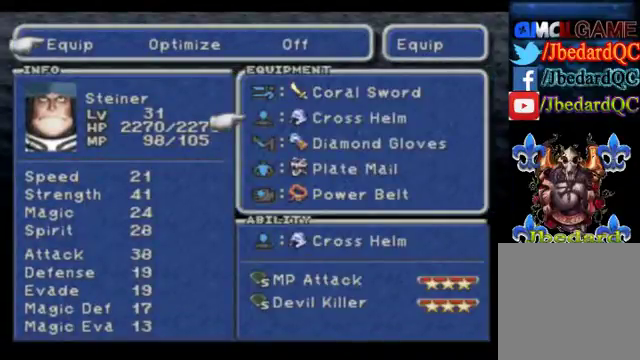
{"buttons": [], "left_stick": "down-left", "events": [[167, "left_stick", "center"], [233, "left_stick", "down"], [400, "left_stick", "center"], [467, "left_stick", "down-left"]]}
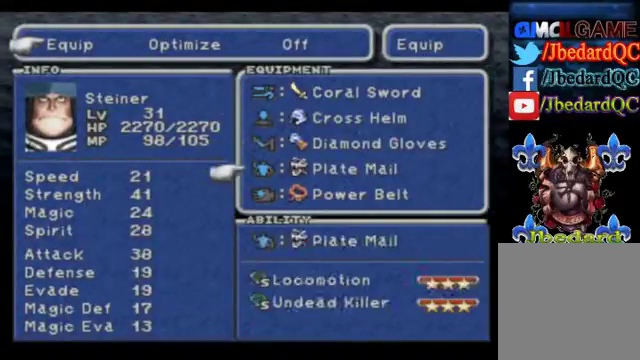
{"buttons": [], "left_stick": "center", "events": [[33, "left_stick", "down"], [133, "left_stick", "center"], [233, "left_stick", "down"], [433, "left_stick", "center"]]}
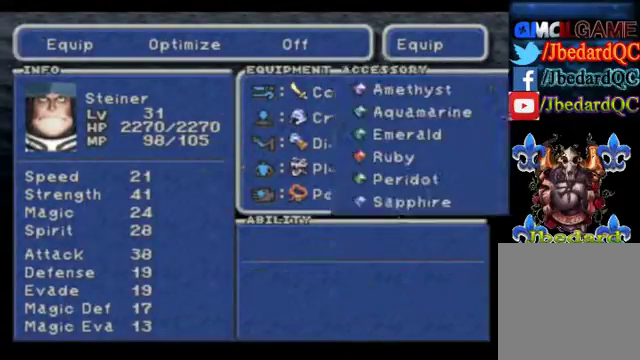
{"buttons": [], "left_stick": "down", "events": [[200, "left_stick", "down"]]}
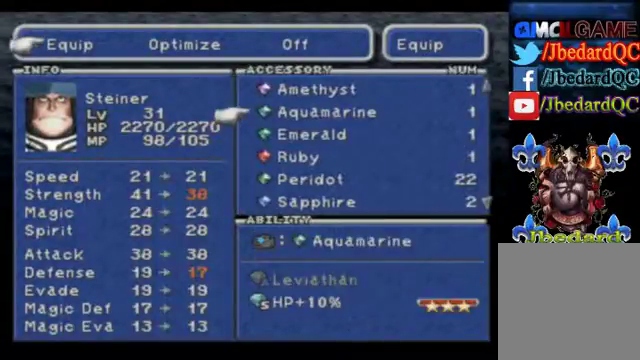
{"buttons": [], "left_stick": "down", "events": [[100, "left_stick", "center"], [500, "left_stick", "down"]]}